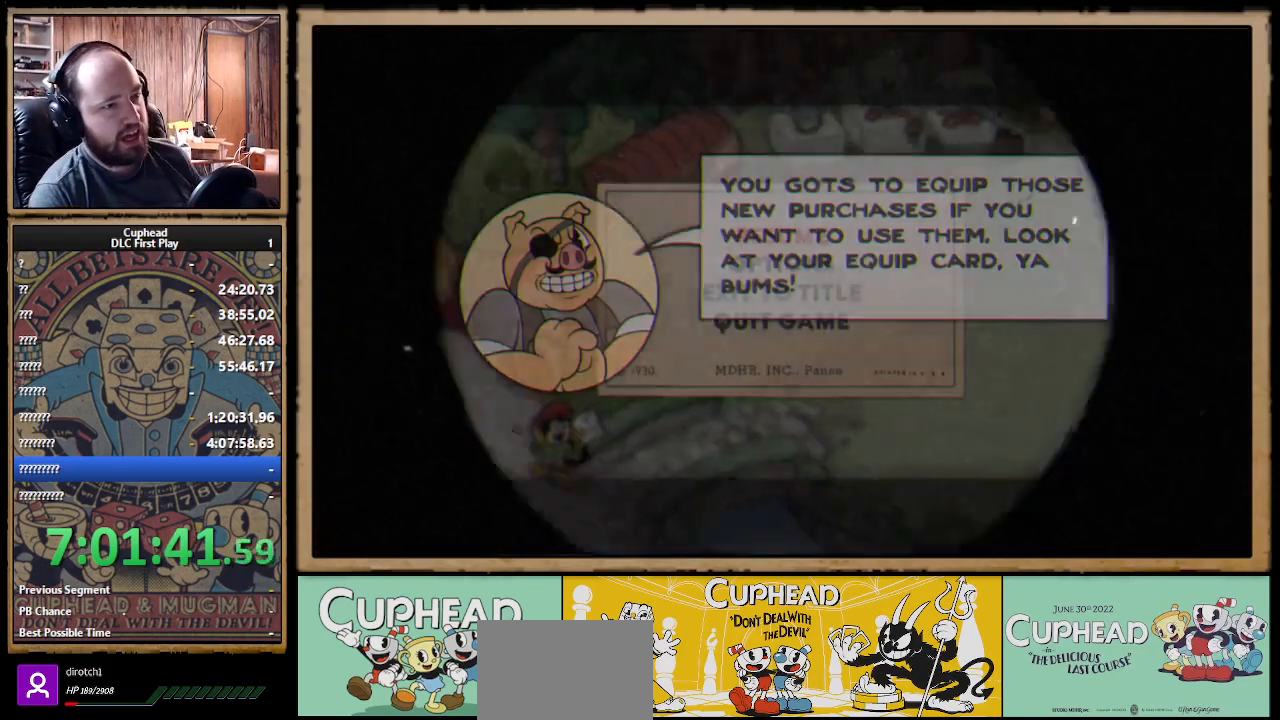
Gameplay with a controller (Xbox layout); each line is a JSON object with the inputs held at the frame after it. "events" lists button and stick changes between this image and that frame as [ms after this image, input, new state], when the widget could be followed in between.
{"buttons": [], "left_stick": "center", "right_stick": "center", "events": [[200, "DPAD_DOWN", "down"], [283, "DPAD_DOWN", "up"]]}
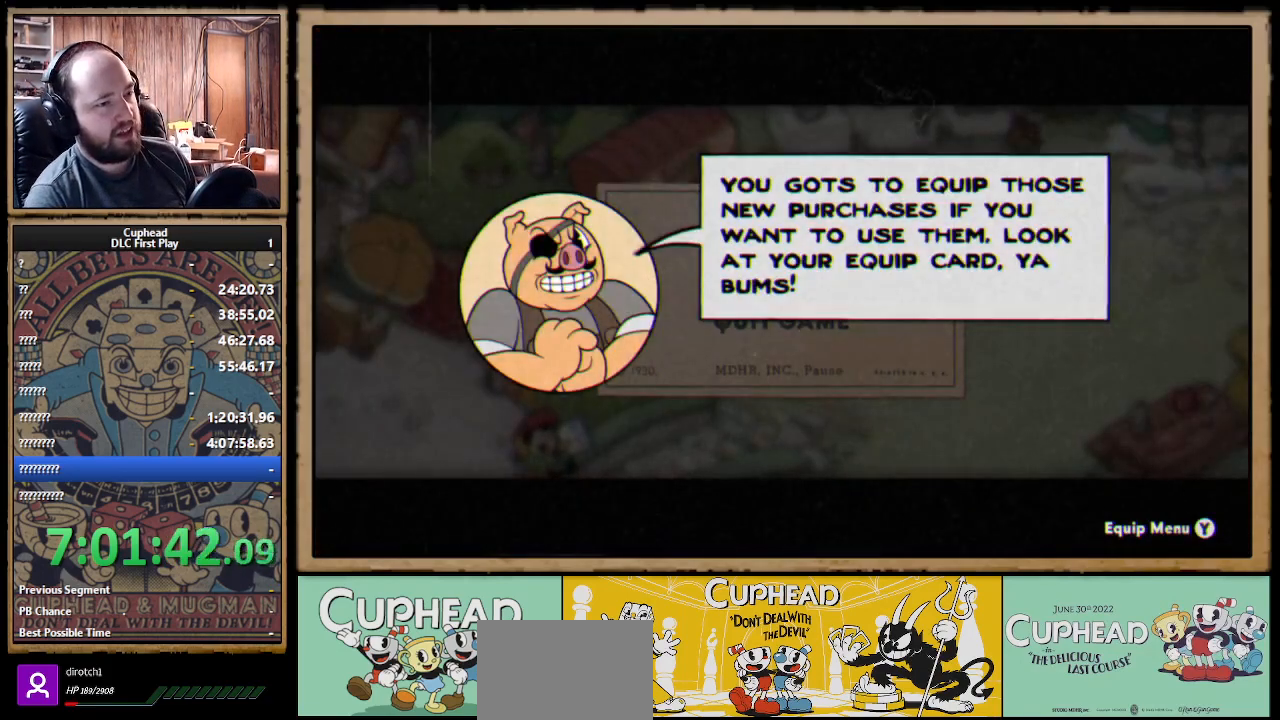
{"buttons": [], "left_stick": "center", "right_stick": "center", "events": []}
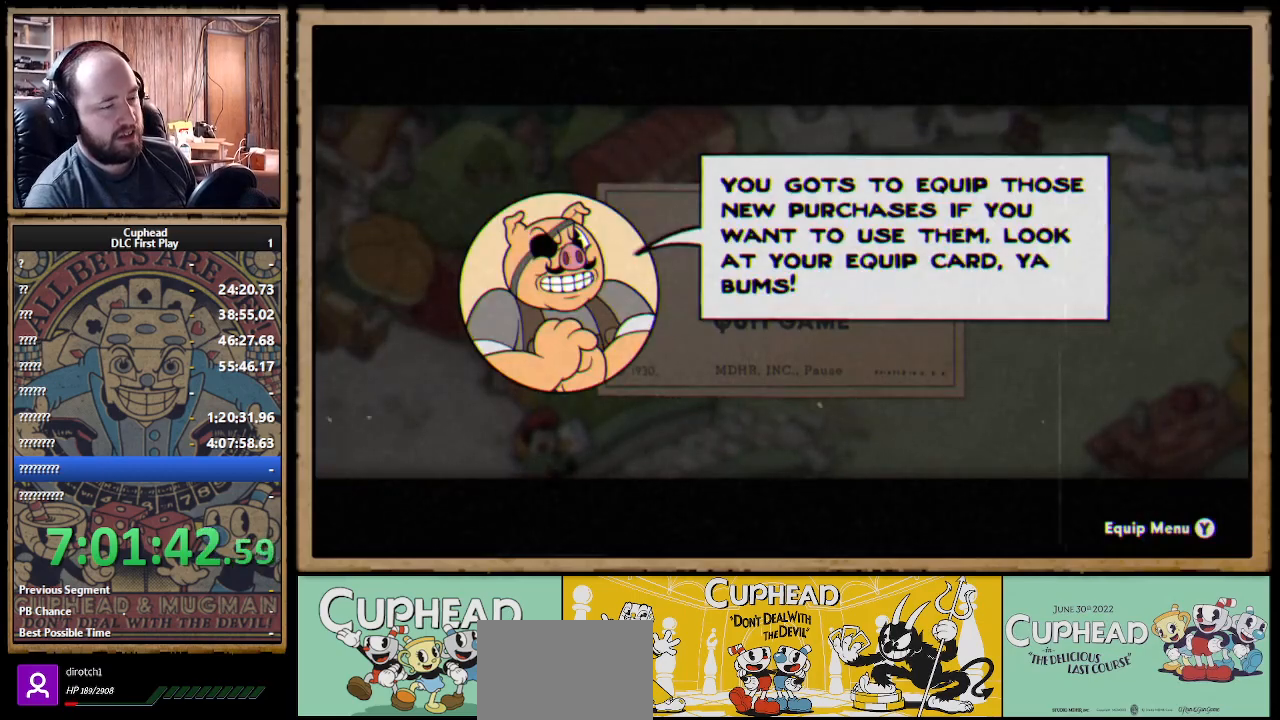
{"buttons": [], "left_stick": "center", "right_stick": "center", "events": [[283, "Y", "down"], [400, "Y", "up"]]}
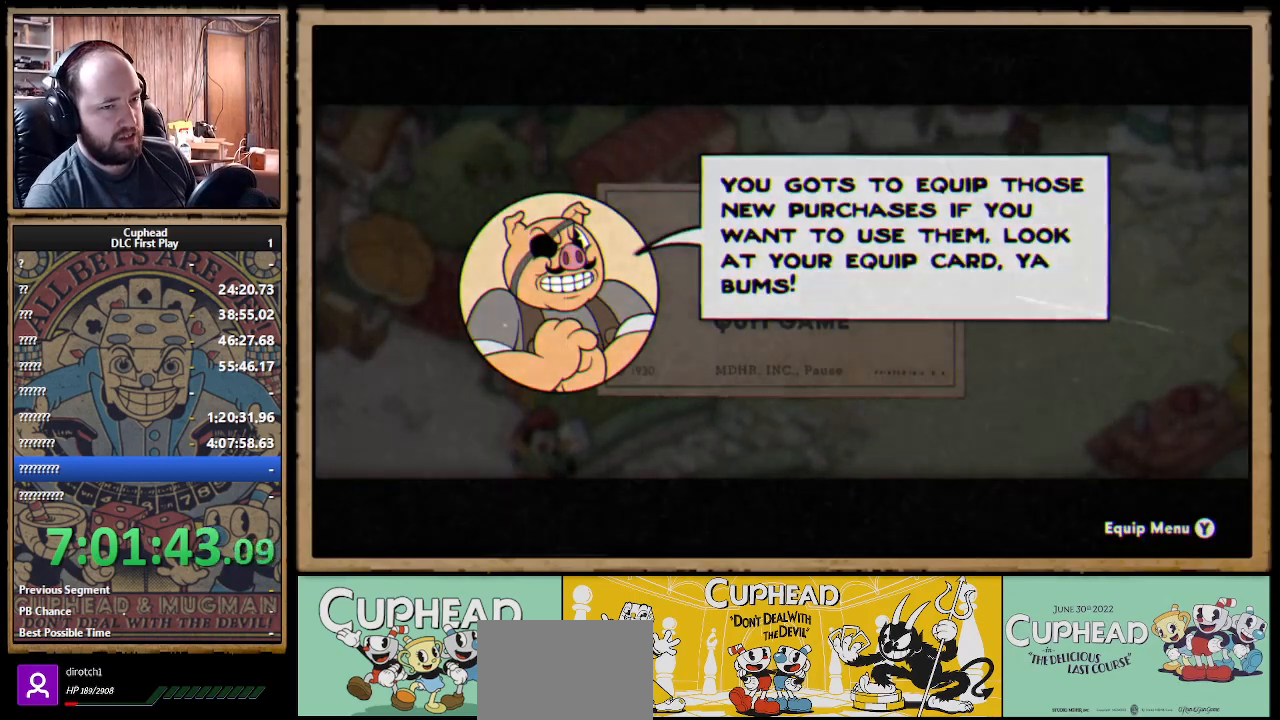
{"buttons": [], "left_stick": "center", "right_stick": "center", "events": []}
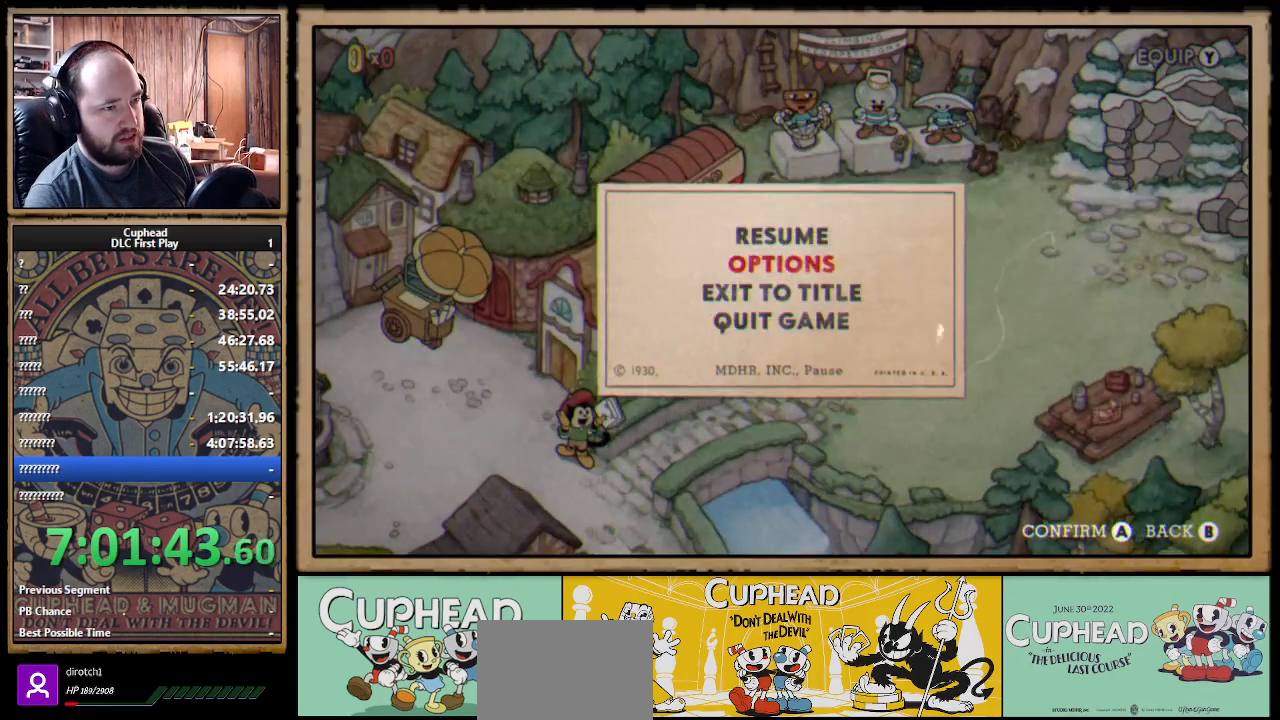
{"buttons": [], "left_stick": "center", "right_stick": "center", "events": []}
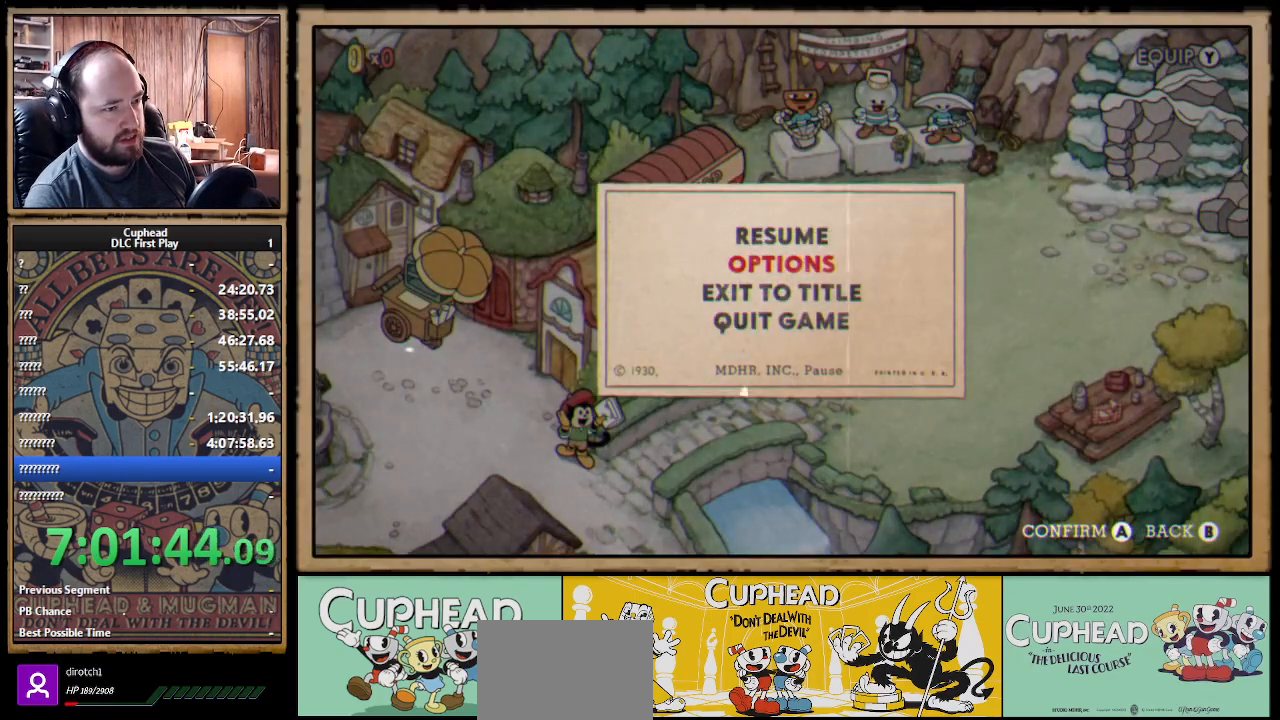
{"buttons": ["B"], "left_stick": "center", "right_stick": "center", "events": [[417, "B", "down"]]}
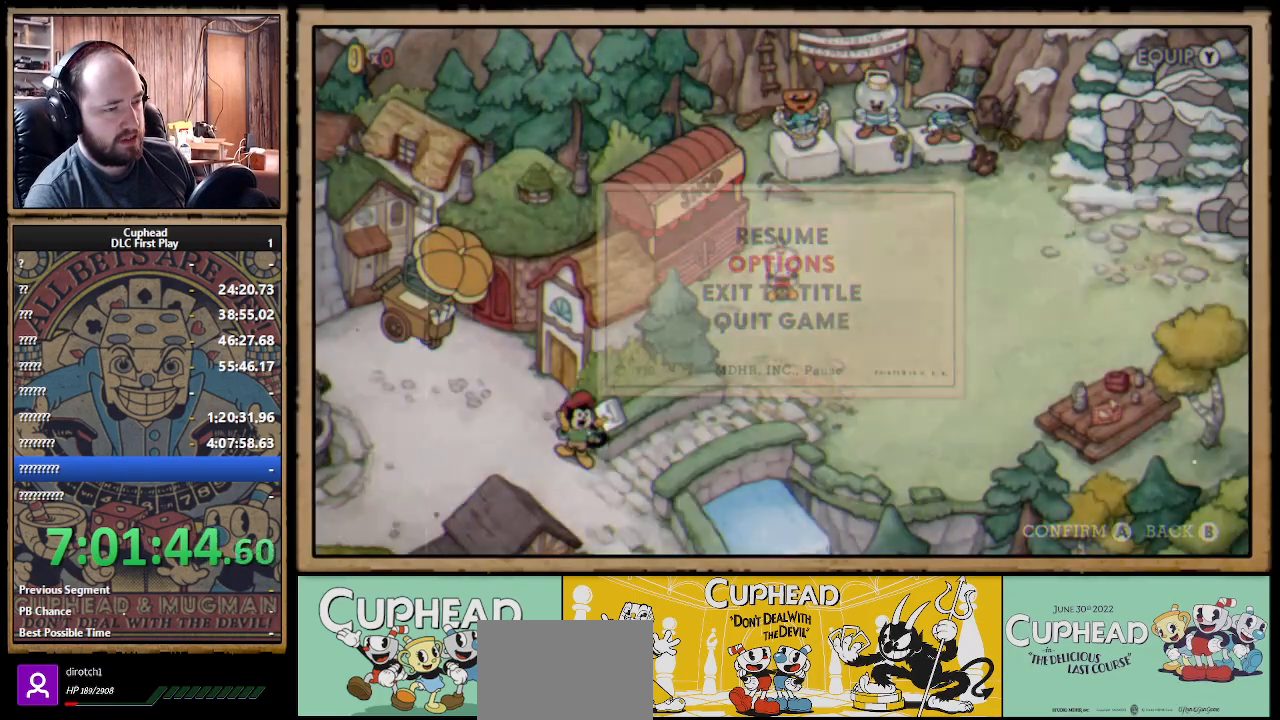
{"buttons": [], "left_stick": "center", "right_stick": "center", "events": [[33, "B", "up"]]}
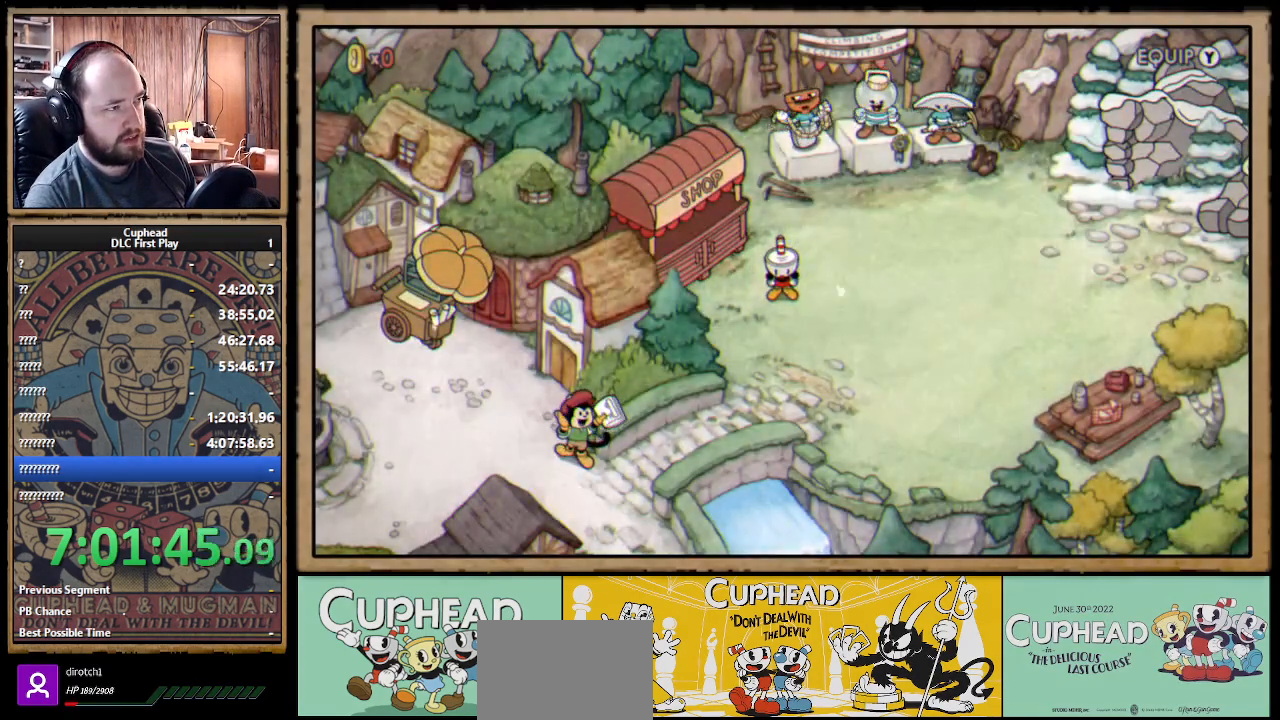
{"buttons": ["START"], "left_stick": "center", "right_stick": "center", "events": [[467, "START", "down"]]}
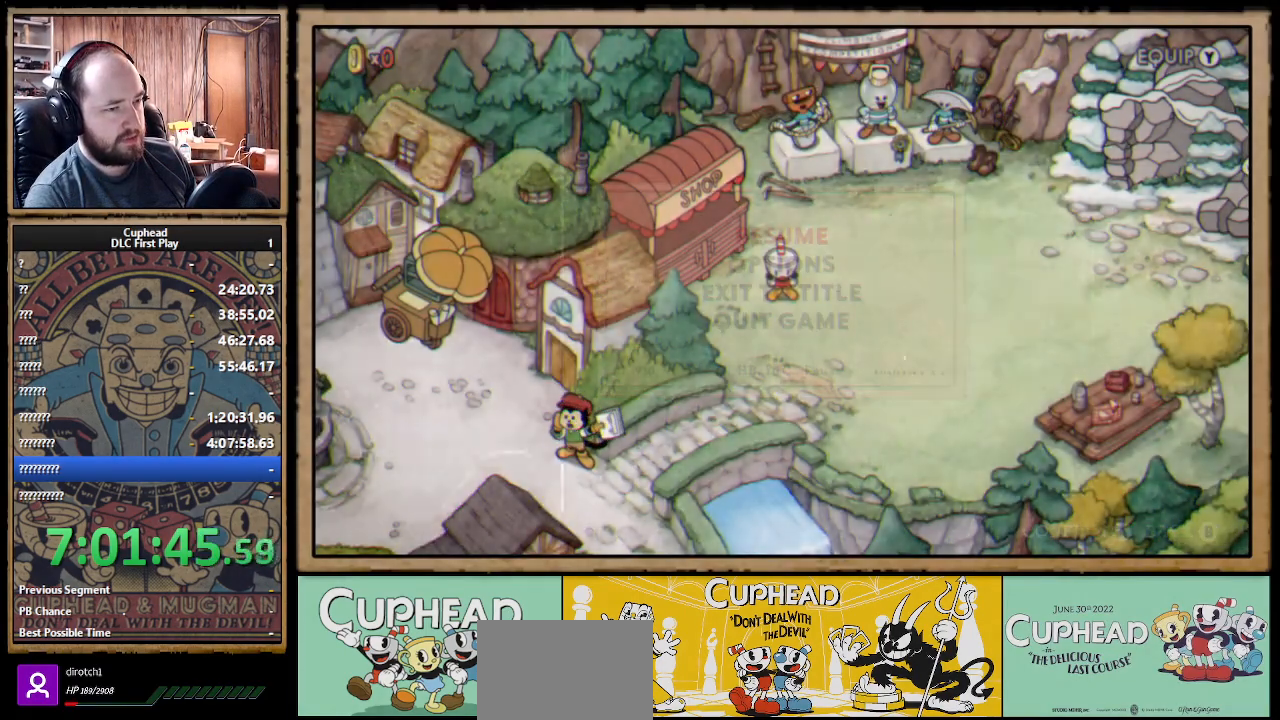
{"buttons": [], "left_stick": "center", "right_stick": "center", "events": [[17, "START", "up"], [350, "START", "down"], [450, "START", "up"]]}
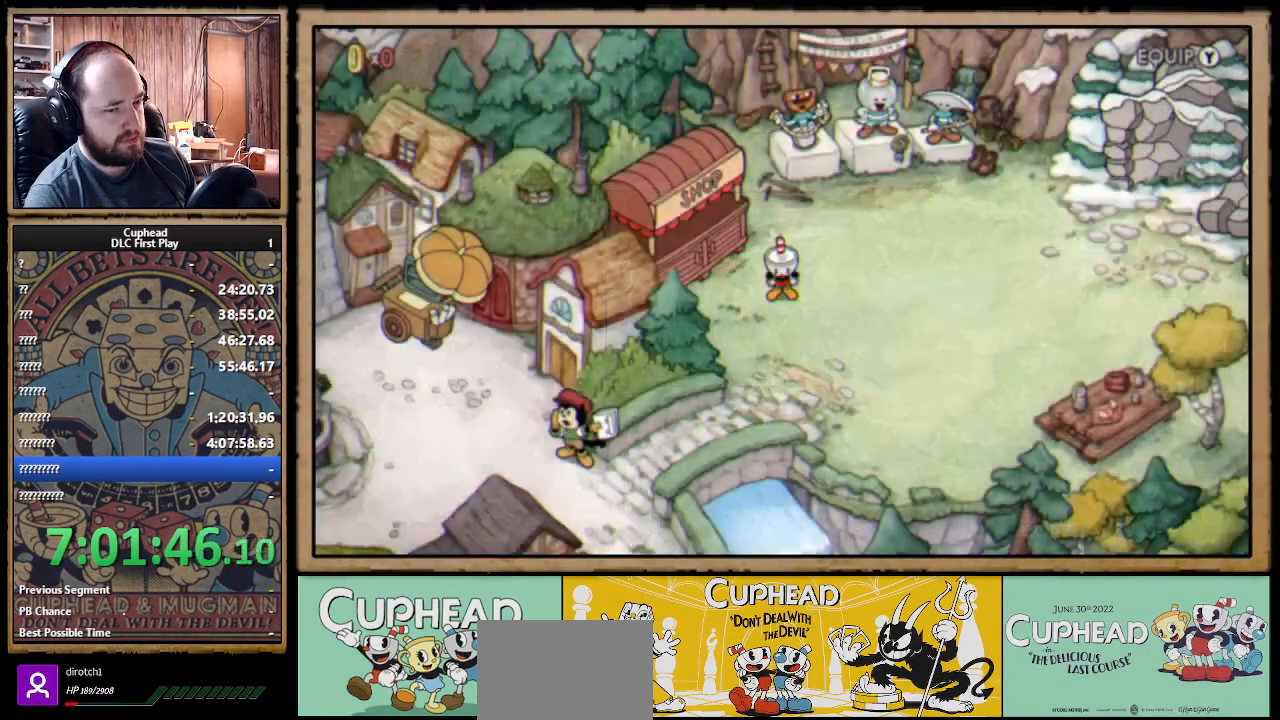
{"buttons": [], "left_stick": "center", "right_stick": "center", "events": [[67, "Y", "down"], [167, "Y", "up"]]}
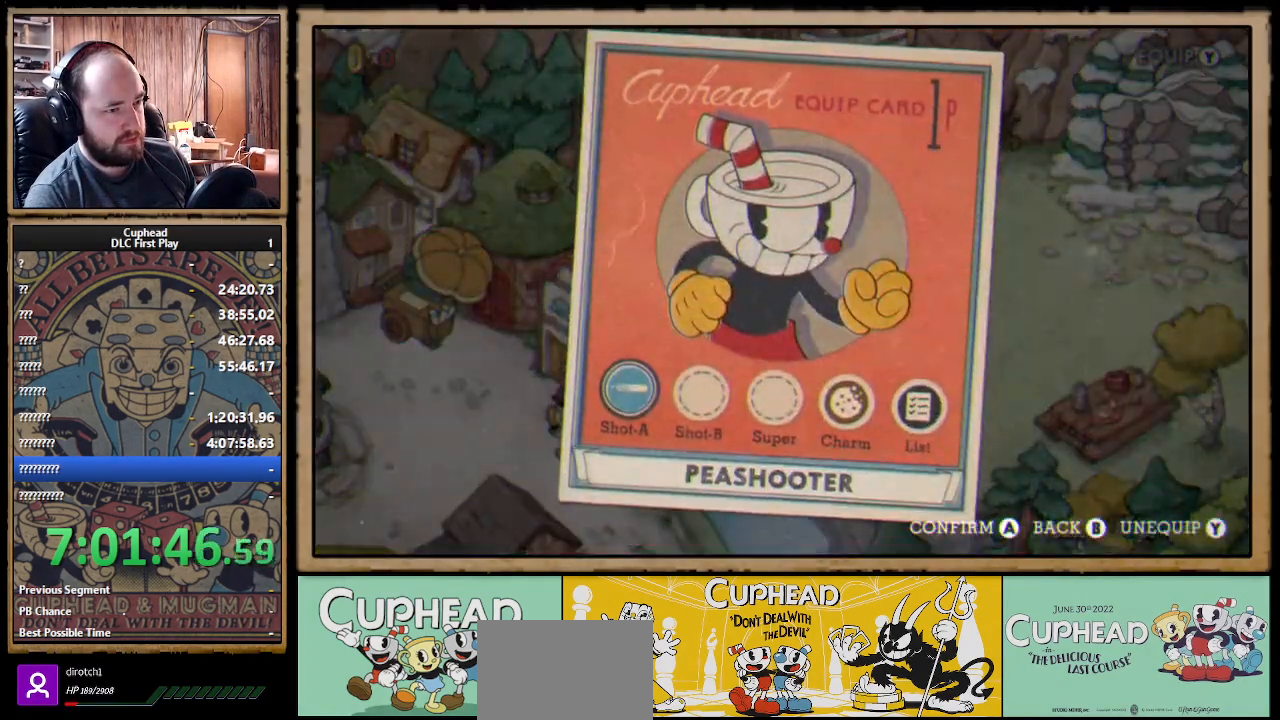
{"buttons": ["A"], "left_stick": "center", "right_stick": "center", "events": [[400, "A", "down"]]}
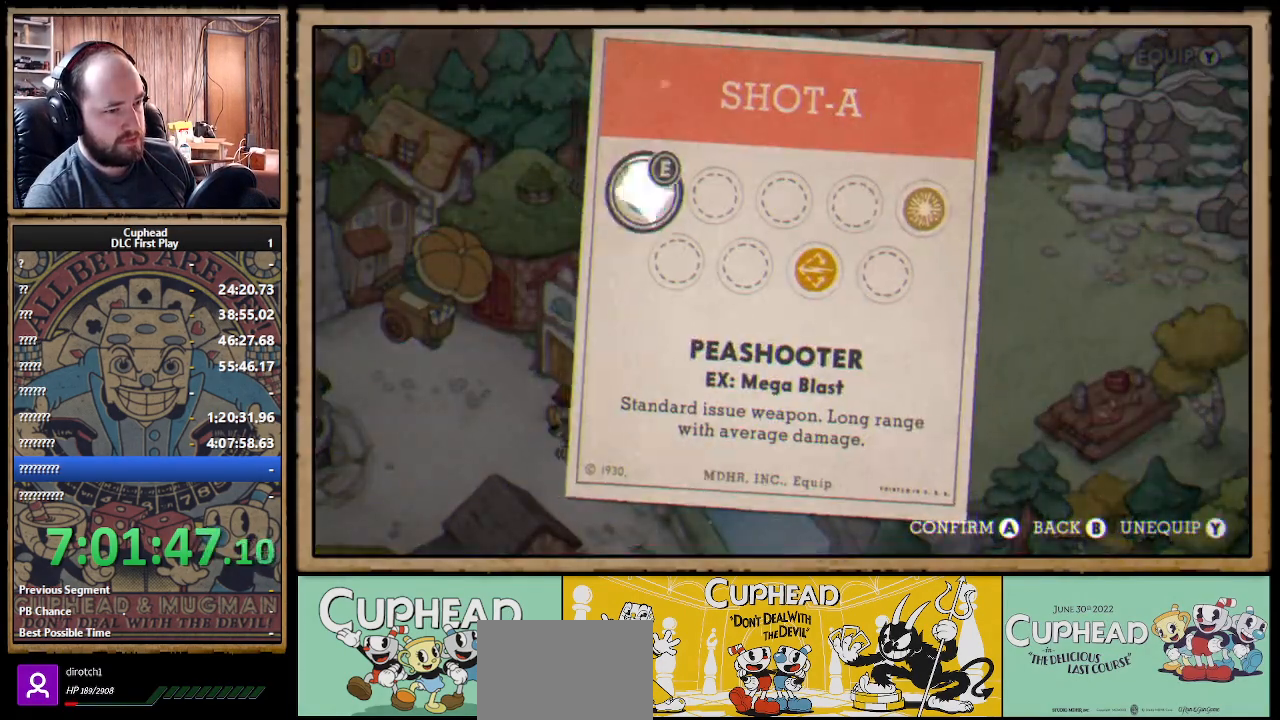
{"buttons": [], "left_stick": "center", "right_stick": "center", "events": [[33, "A", "up"]]}
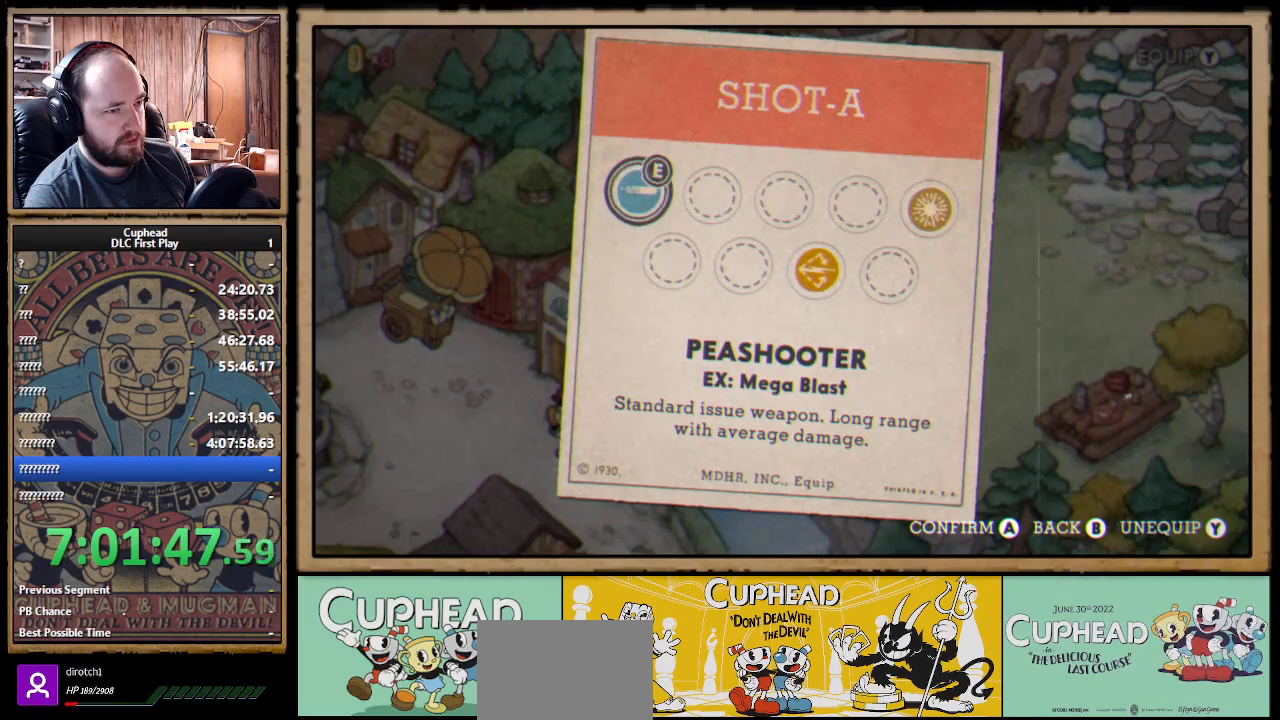
{"buttons": [], "left_stick": "center", "right_stick": "center", "events": [[117, "DPAD_RIGHT", "down"], [167, "DPAD_RIGHT", "up"], [267, "DPAD_RIGHT", "down"], [317, "DPAD_RIGHT", "up"], [400, "DPAD_RIGHT", "down"], [467, "DPAD_RIGHT", "up"]]}
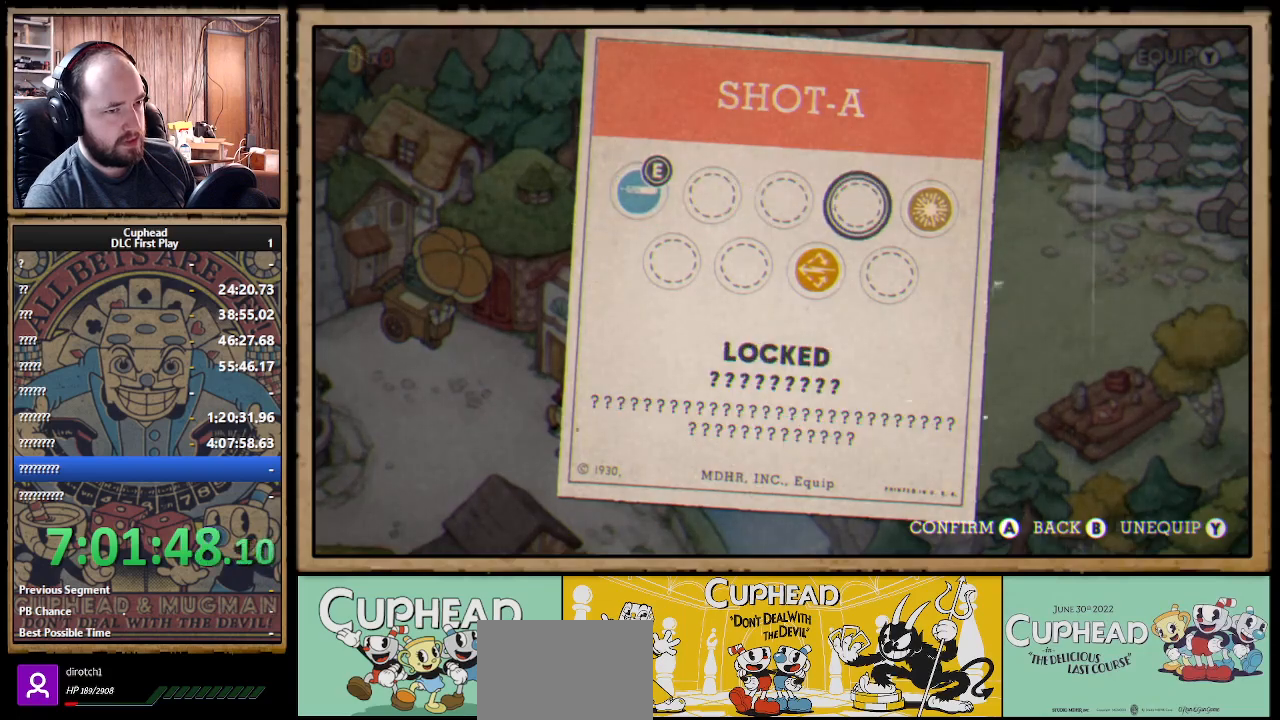
{"buttons": [], "left_stick": "center", "right_stick": "center", "events": [[67, "DPAD_DOWN", "down"], [150, "DPAD_DOWN", "up"], [333, "DPAD_LEFT", "down"], [450, "DPAD_LEFT", "up"]]}
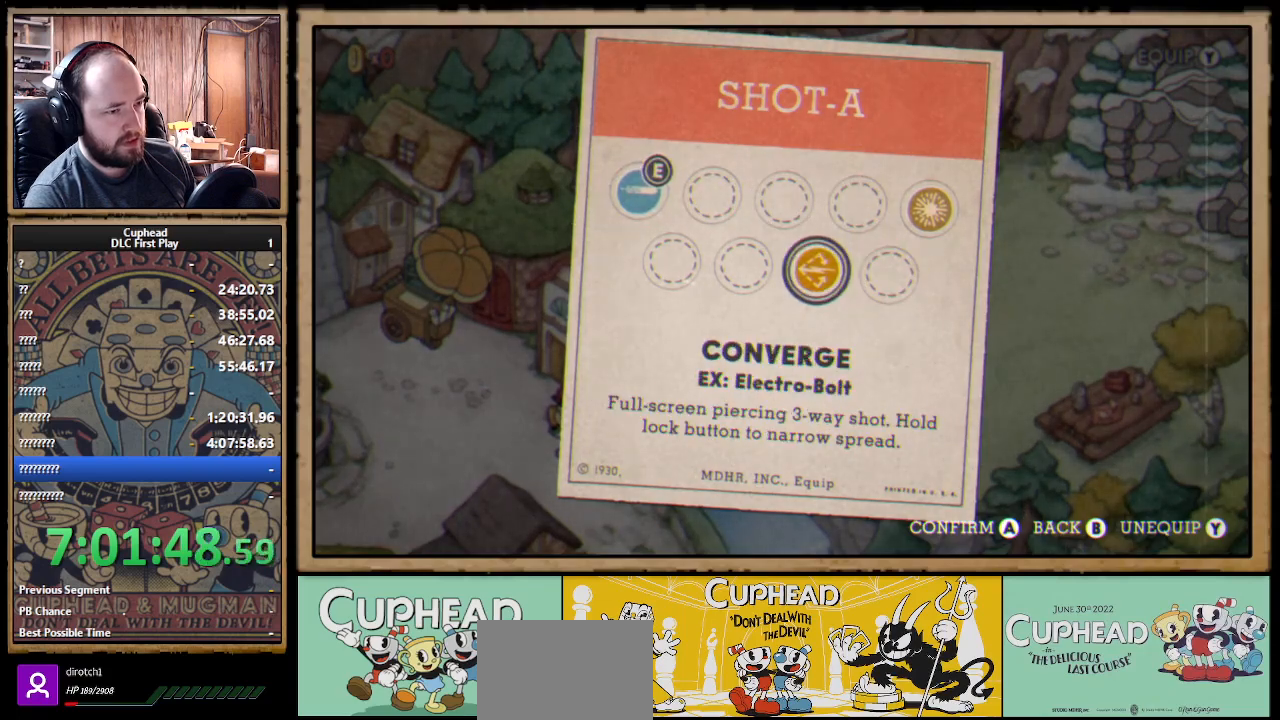
{"buttons": [], "left_stick": "center", "right_stick": "center", "events": []}
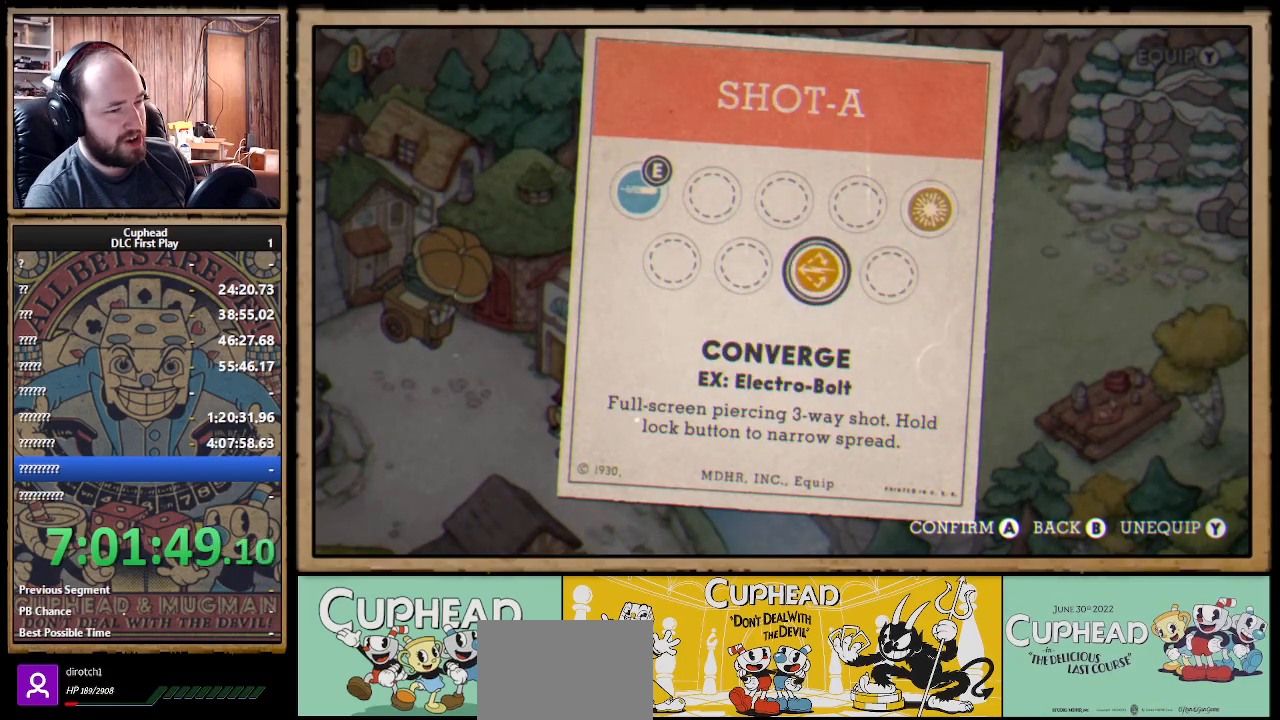
{"buttons": [], "left_stick": "center", "right_stick": "center", "events": []}
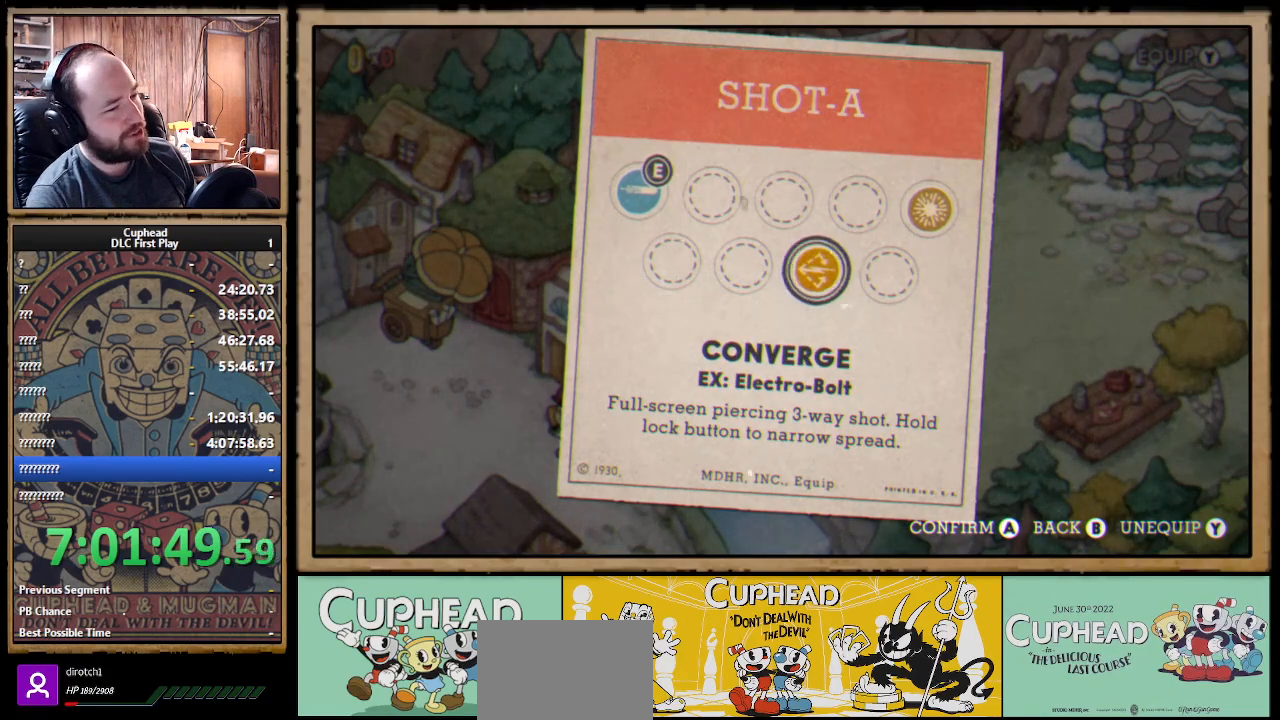
{"buttons": ["DPAD_RIGHT"], "left_stick": "center", "right_stick": "center", "events": [[467, "DPAD_RIGHT", "down"]]}
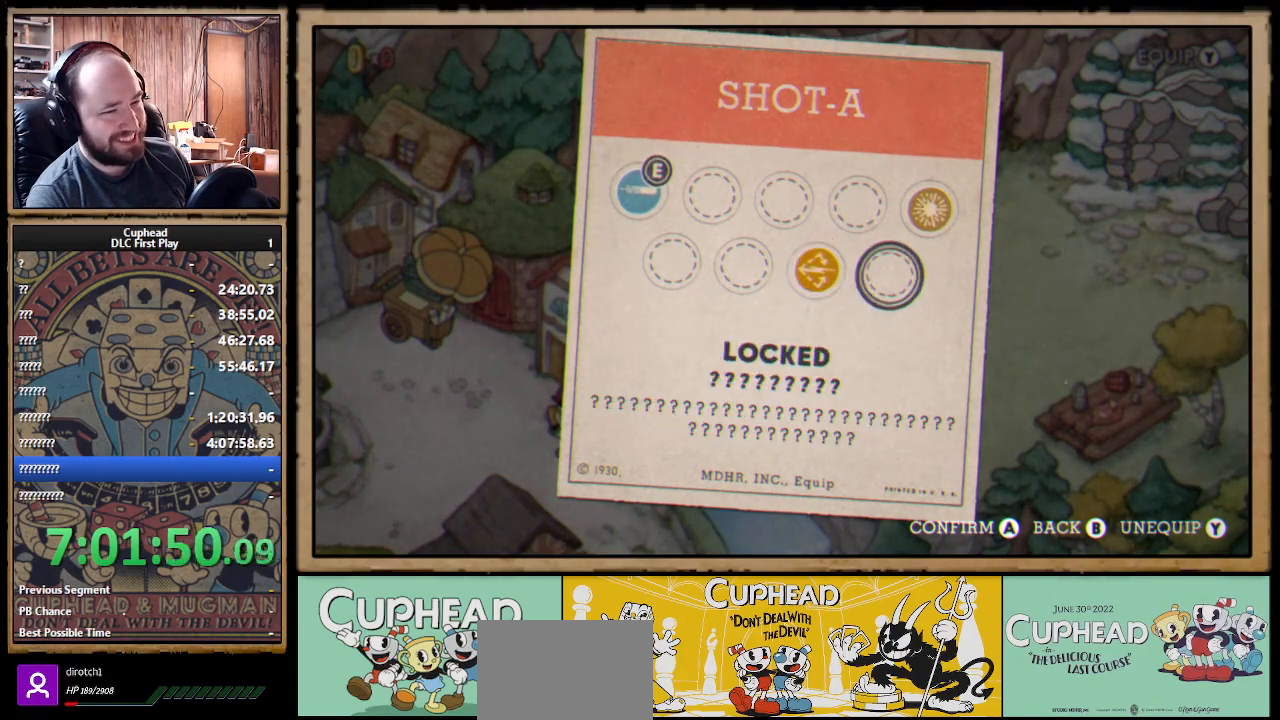
{"buttons": ["A"], "left_stick": "center", "right_stick": "center", "events": [[50, "DPAD_RIGHT", "up"], [167, "DPAD_UP", "down"], [250, "DPAD_UP", "up"], [367, "DPAD_RIGHT", "down"], [417, "DPAD_RIGHT", "up"], [483, "A", "down"]]}
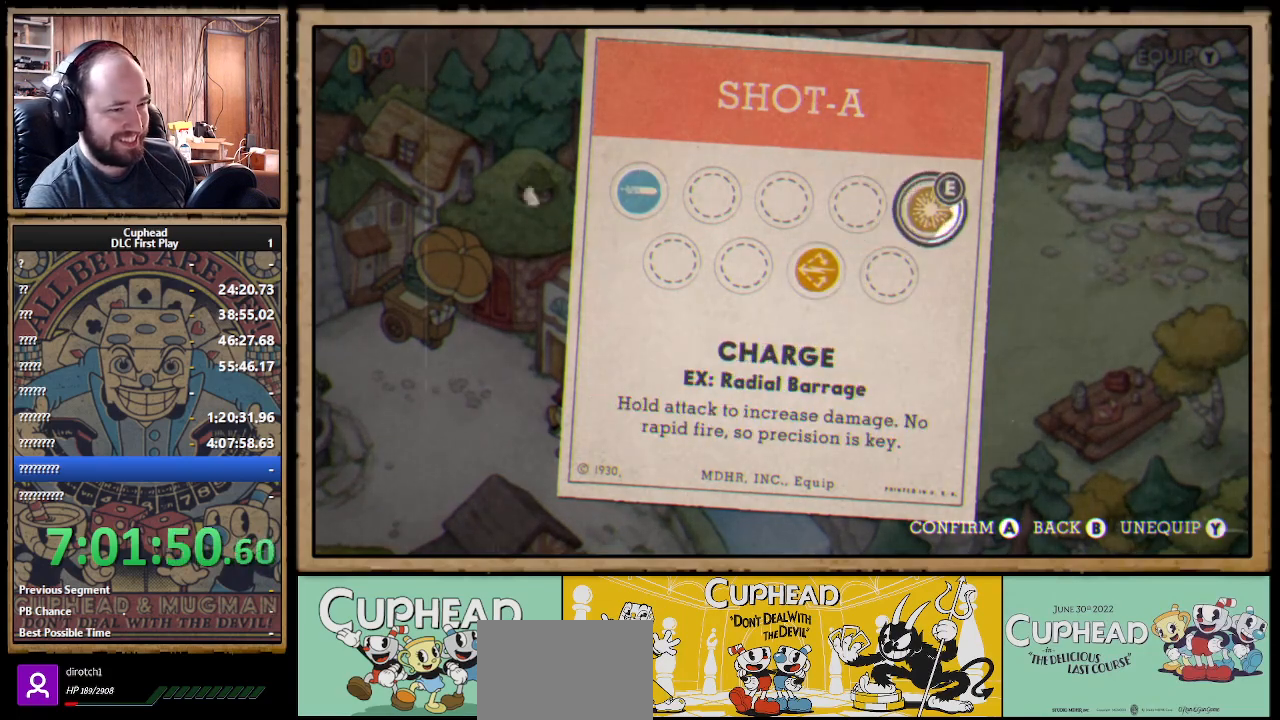
{"buttons": [], "left_stick": "center", "right_stick": "center", "events": [[117, "A", "up"], [233, "B", "down"], [367, "B", "up"]]}
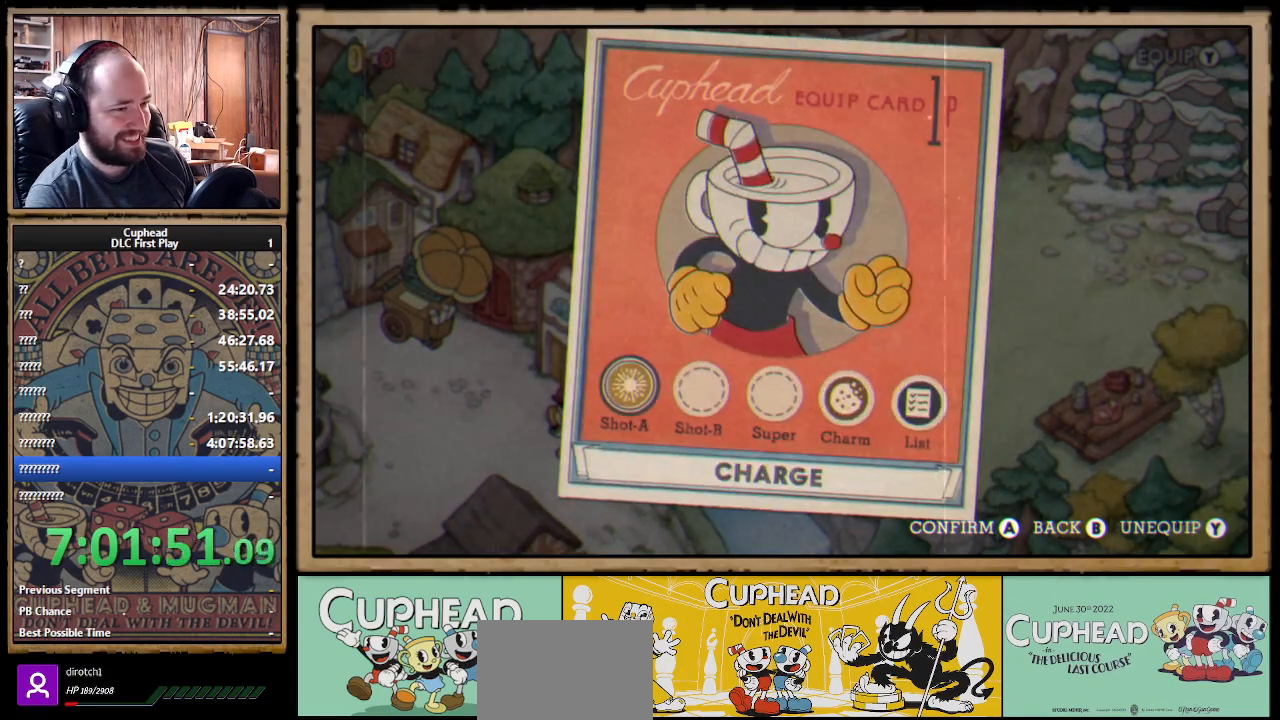
{"buttons": [], "left_stick": "center", "right_stick": "center", "events": [[83, "DPAD_RIGHT", "down"], [133, "A", "down"], [150, "DPAD_RIGHT", "up"], [250, "A", "up"]]}
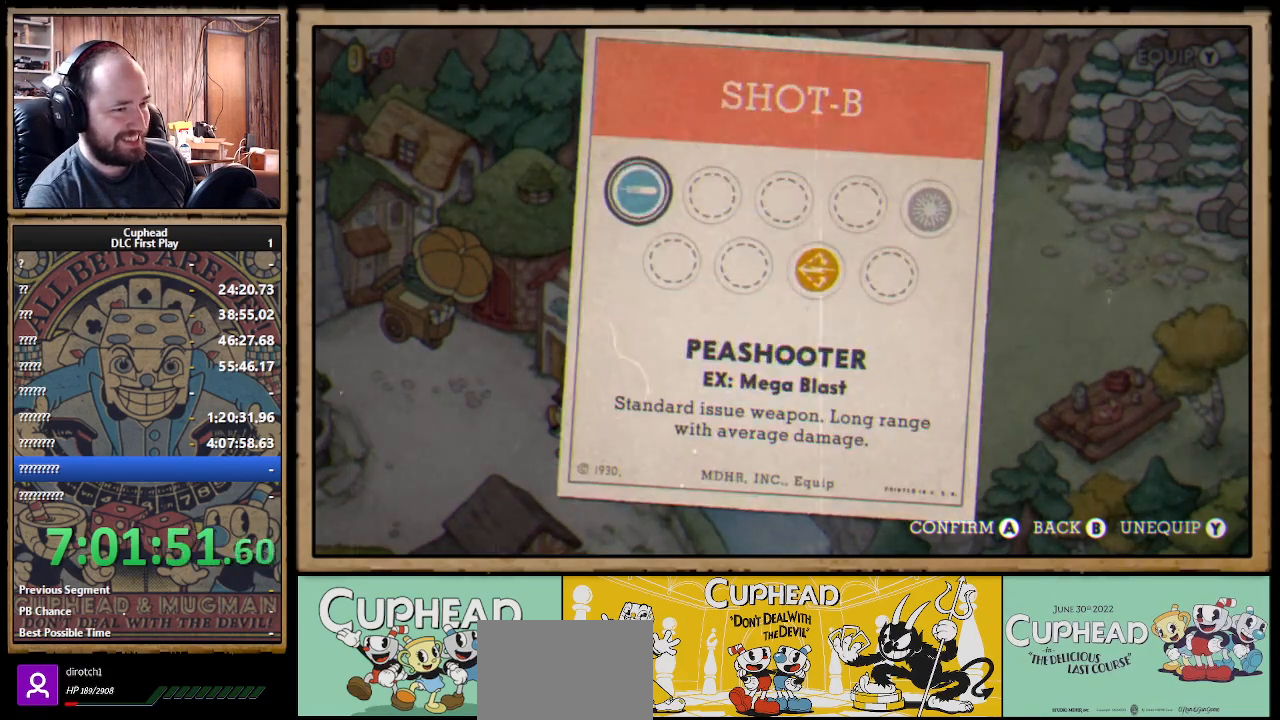
{"buttons": ["A"], "left_stick": "center", "right_stick": "center", "events": [[67, "DPAD_DOWN", "down"], [150, "DPAD_DOWN", "up"], [233, "DPAD_RIGHT", "down"], [300, "DPAD_RIGHT", "up"], [383, "DPAD_RIGHT", "down"], [467, "DPAD_RIGHT", "up"], [500, "A", "down"]]}
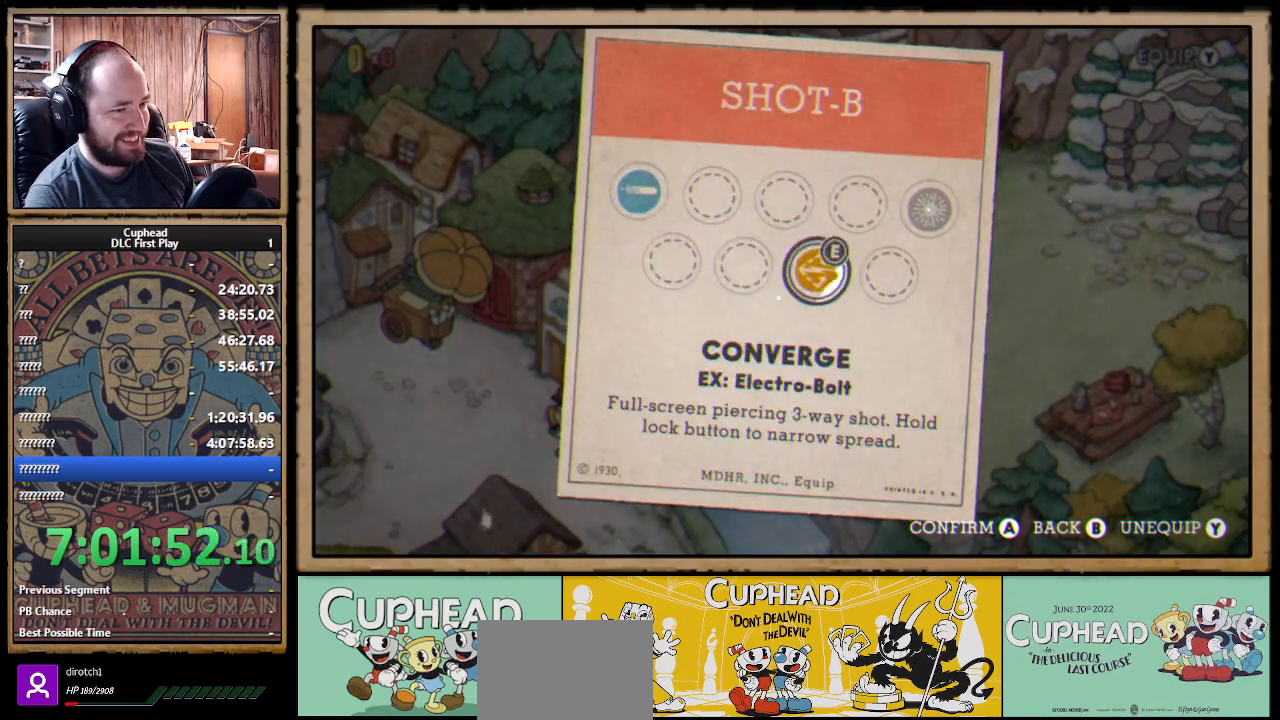
{"buttons": [], "left_stick": "center", "right_stick": "center", "events": [[167, "A", "up"], [383, "B", "down"], [500, "B", "up"]]}
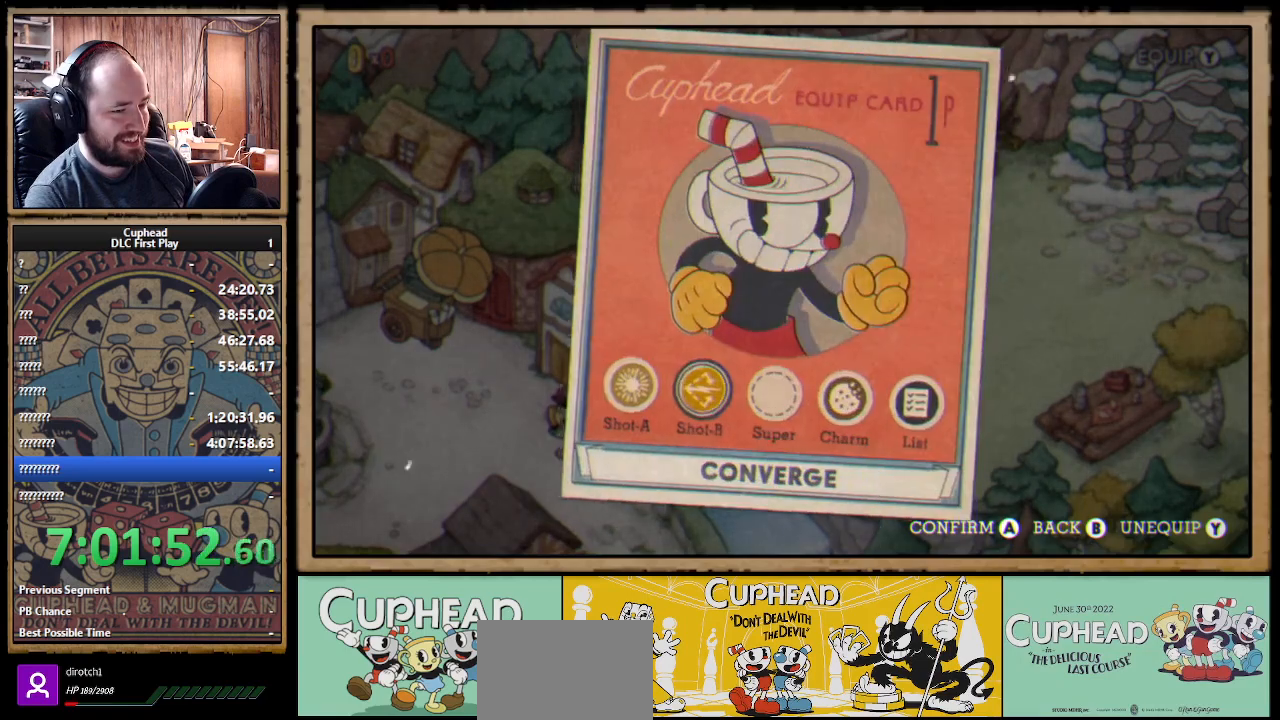
{"buttons": [], "left_stick": "center", "right_stick": "center", "events": []}
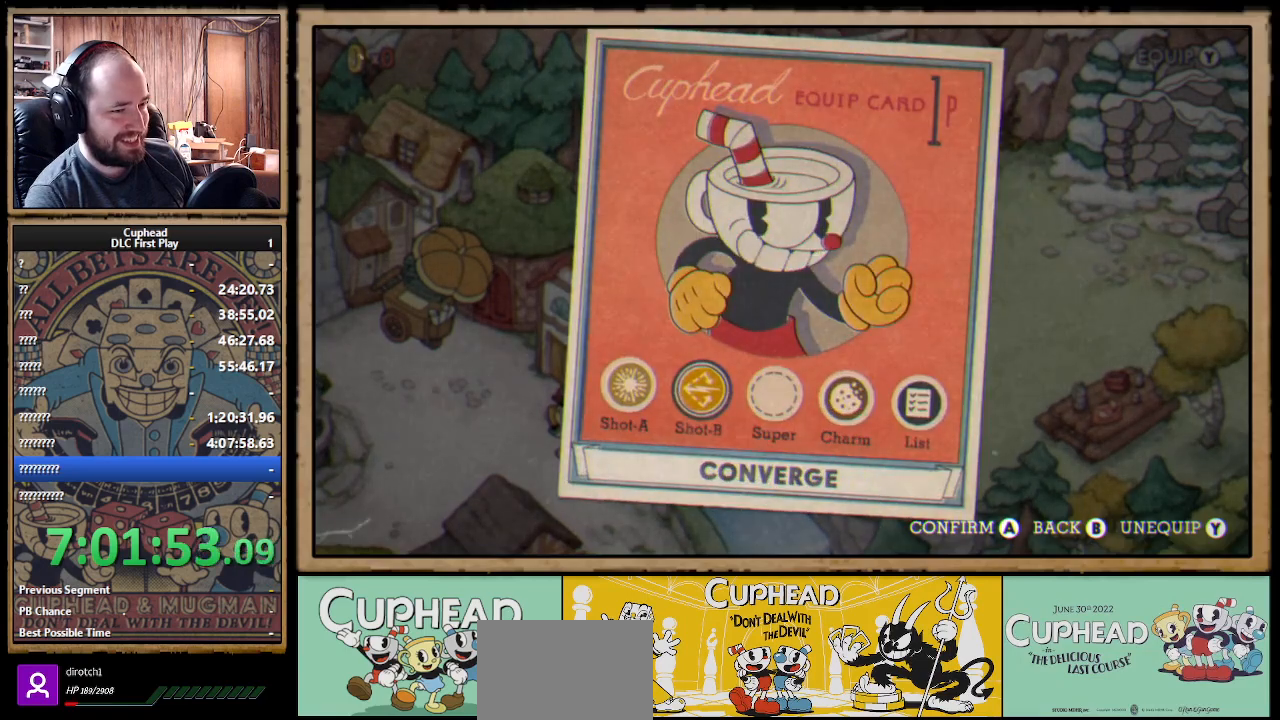
{"buttons": [], "left_stick": "center", "right_stick": "center", "events": []}
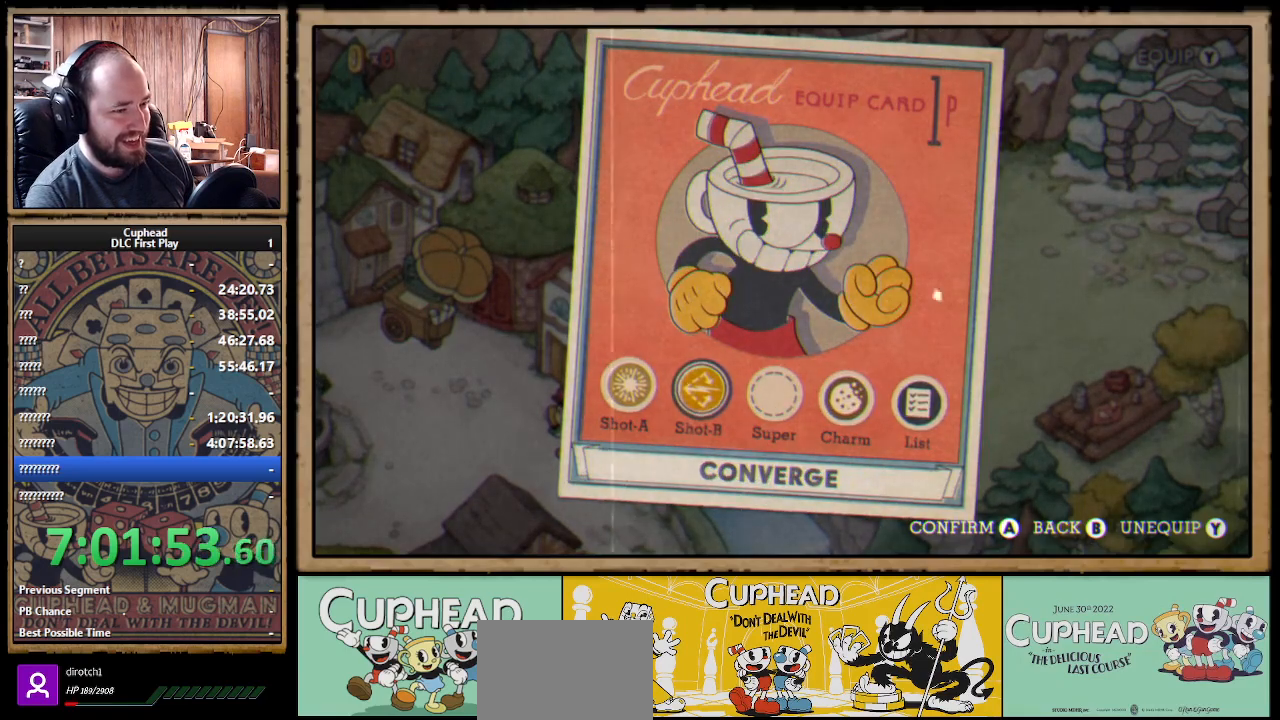
{"buttons": [], "left_stick": "center", "right_stick": "center", "events": []}
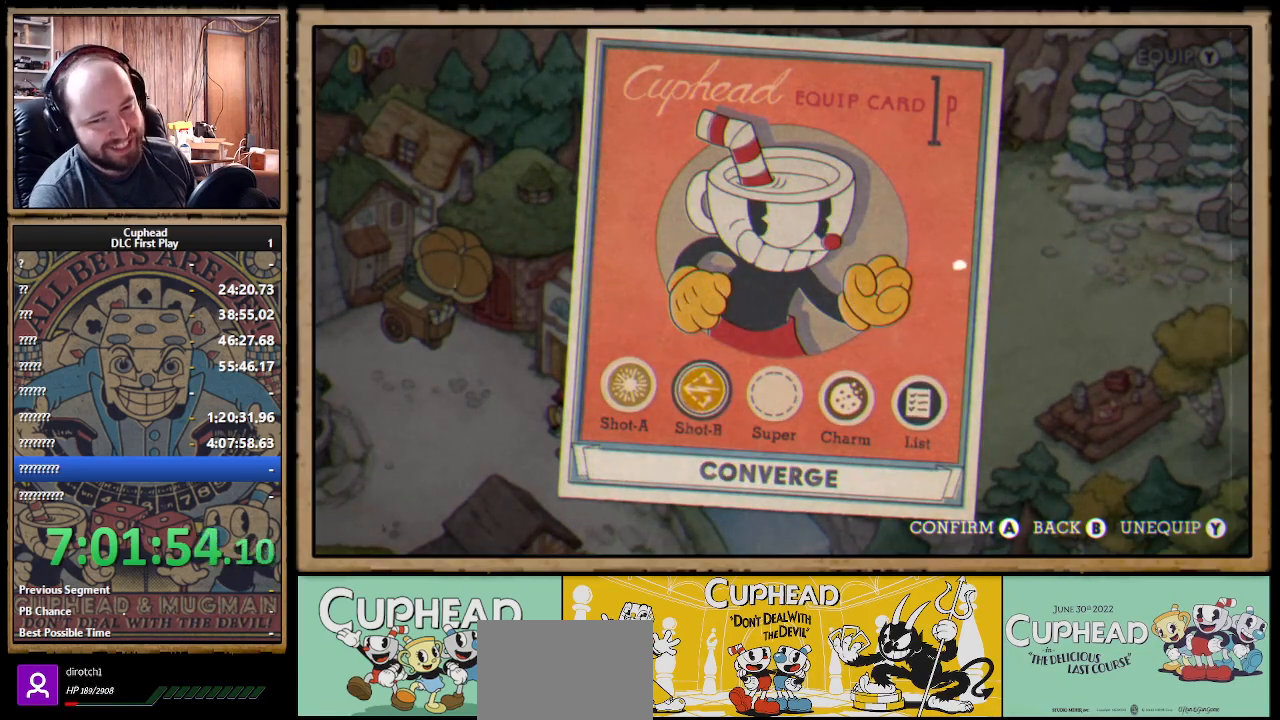
{"buttons": [], "left_stick": "center", "right_stick": "center", "events": [[233, "B", "down"], [300, "B", "up"]]}